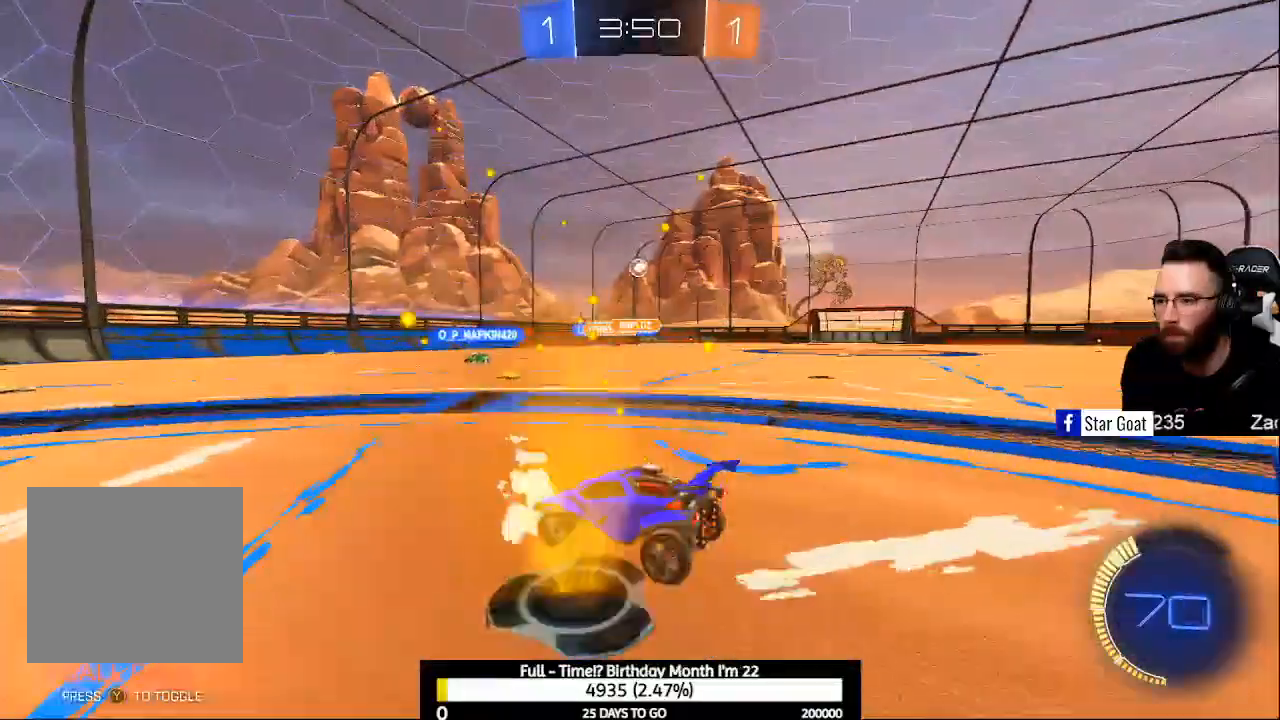
Gameplay with a controller (Xbox layout); each line is a JSON object with the inputs held at the frame after it. "events" lists button and stick changes between this image and that frame as [ms after this image, input, new state], when the widget could be followed in between.
{"buttons": ["L2"], "left_stick": "left", "right_stick": "center", "events": [[200, "Y", "down"], [200, "left_stick", "center"], [300, "Y", "up"], [433, "left_stick", "left"], [467, "R2", "up"], [500, "L2", "down"]]}
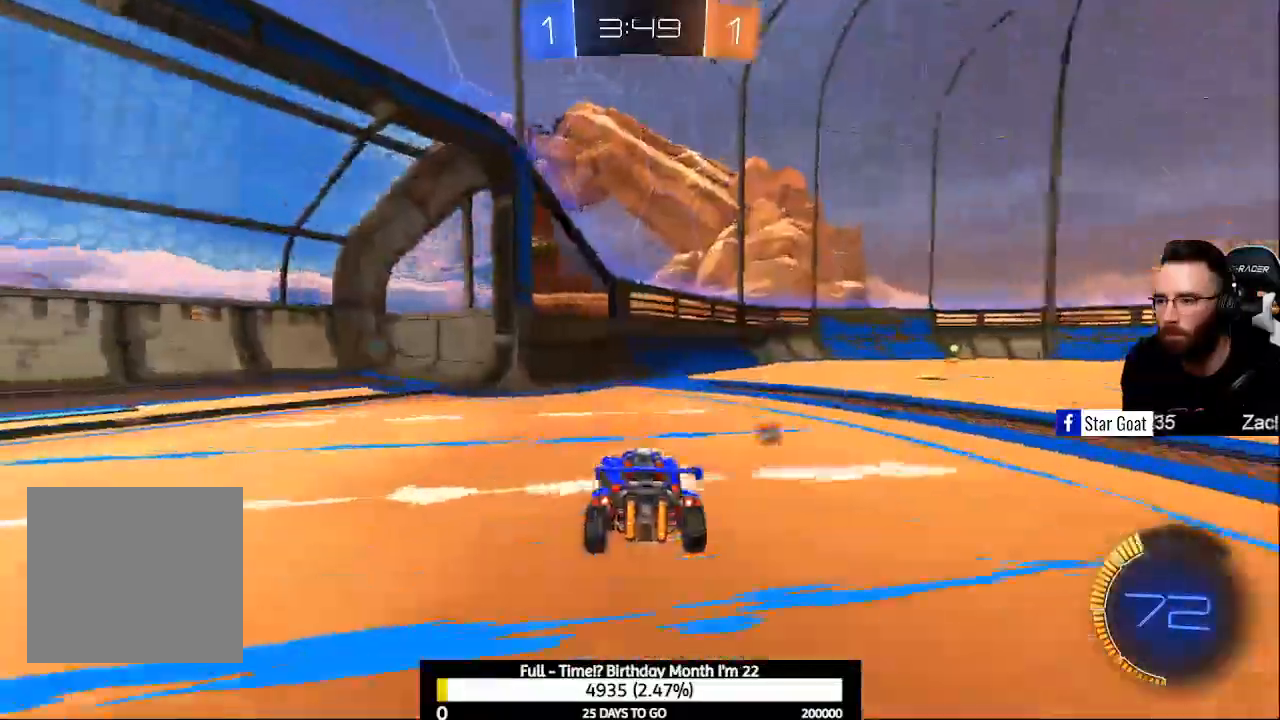
{"buttons": ["R2"], "left_stick": "center", "right_stick": "center", "events": [[33, "Y", "down"], [67, "Y", "up"], [200, "L2", "up"], [200, "left_stick", "center"], [267, "R2", "down"], [333, "Y", "down"], [400, "Y", "up"]]}
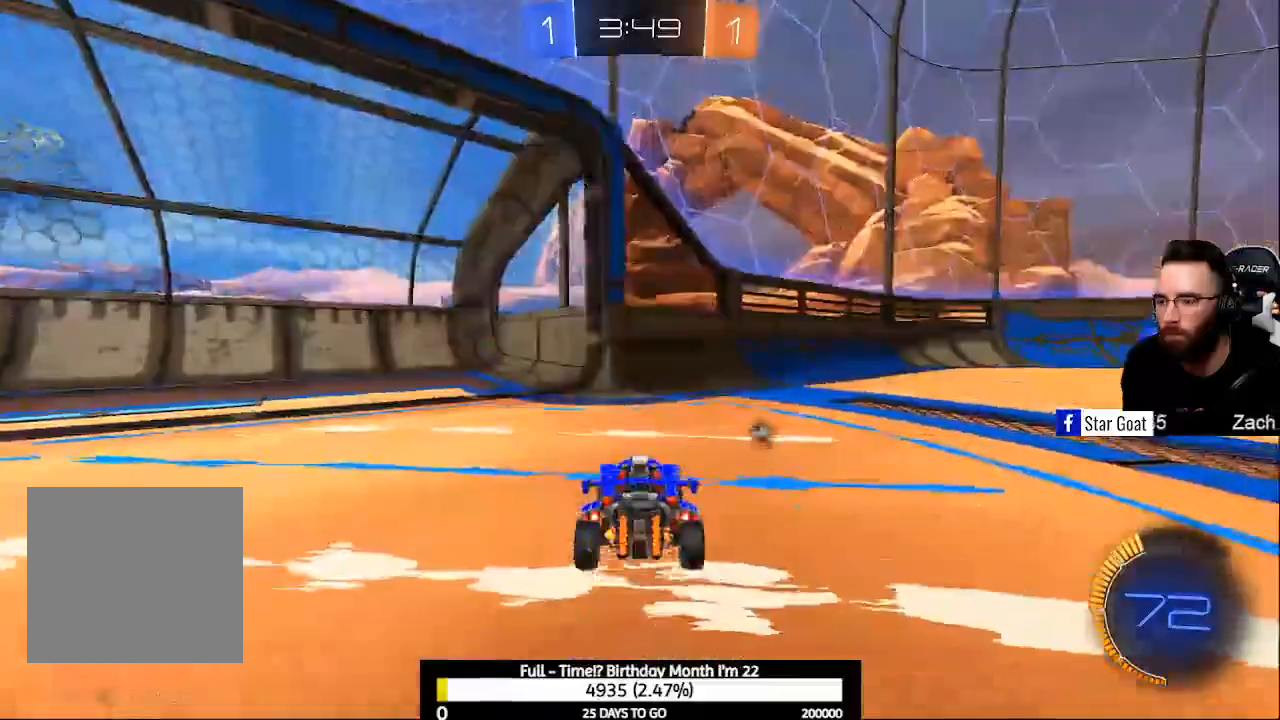
{"buttons": ["R2"], "left_stick": "left", "right_stick": "center", "events": [[133, "Y", "down"], [167, "left_stick", "left"], [200, "Y", "up"], [233, "R2", "up"], [333, "R2", "down"]]}
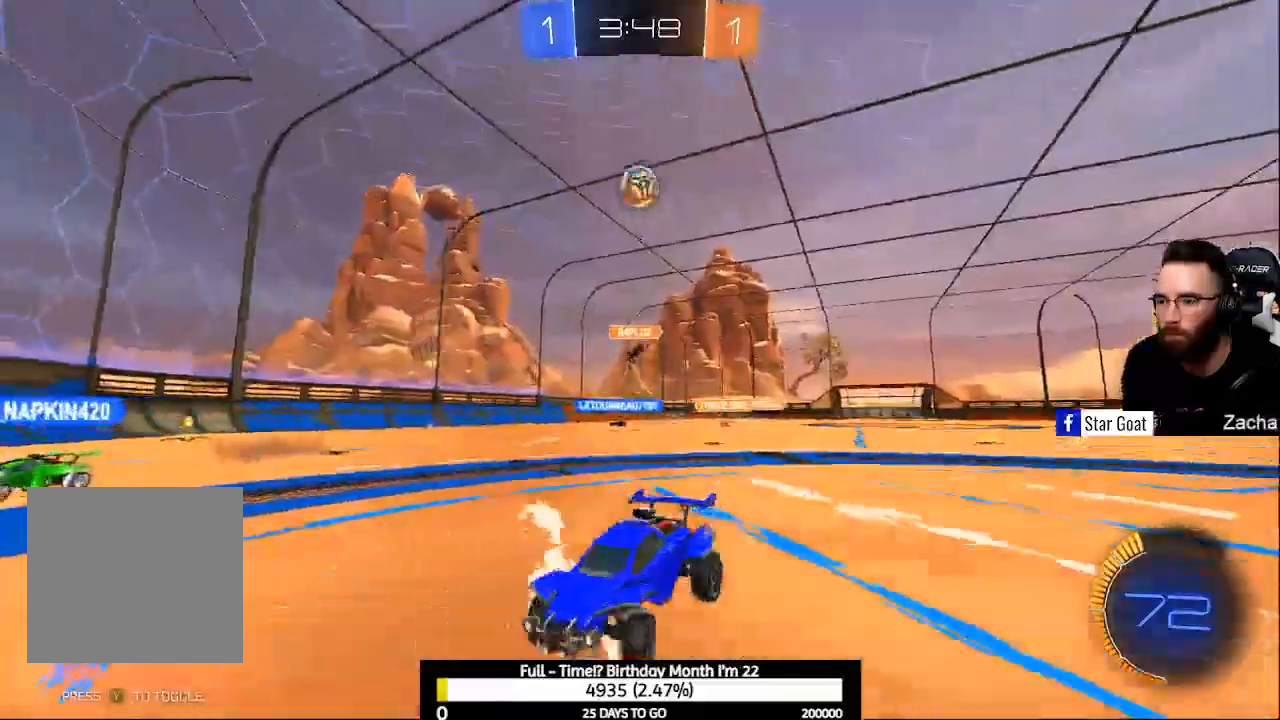
{"buttons": ["L2"], "left_stick": "left", "right_stick": "center", "events": [[100, "left_stick", "center"], [133, "X", "down"], [367, "R2", "up"], [400, "L2", "down"], [400, "X", "up"], [500, "left_stick", "left"]]}
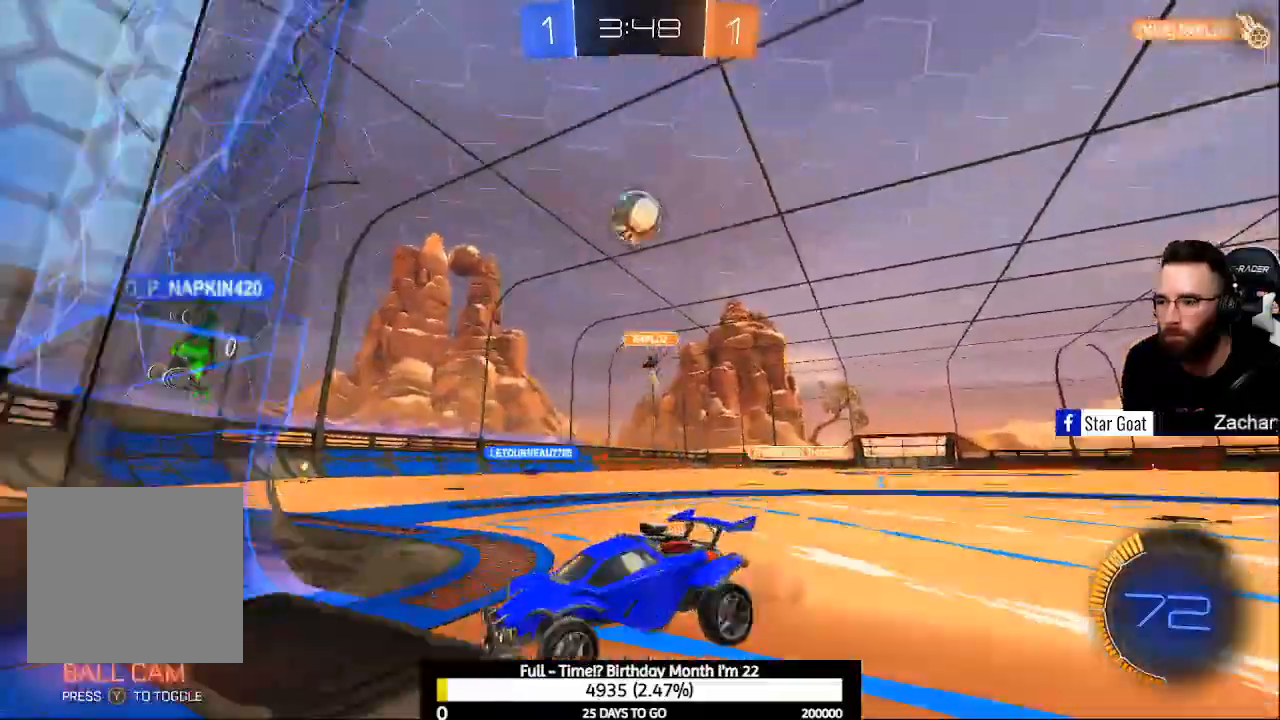
{"buttons": ["R2"], "left_stick": "center", "right_stick": "center", "events": [[433, "left_stick", "center"], [467, "L2", "up"], [467, "R2", "down"]]}
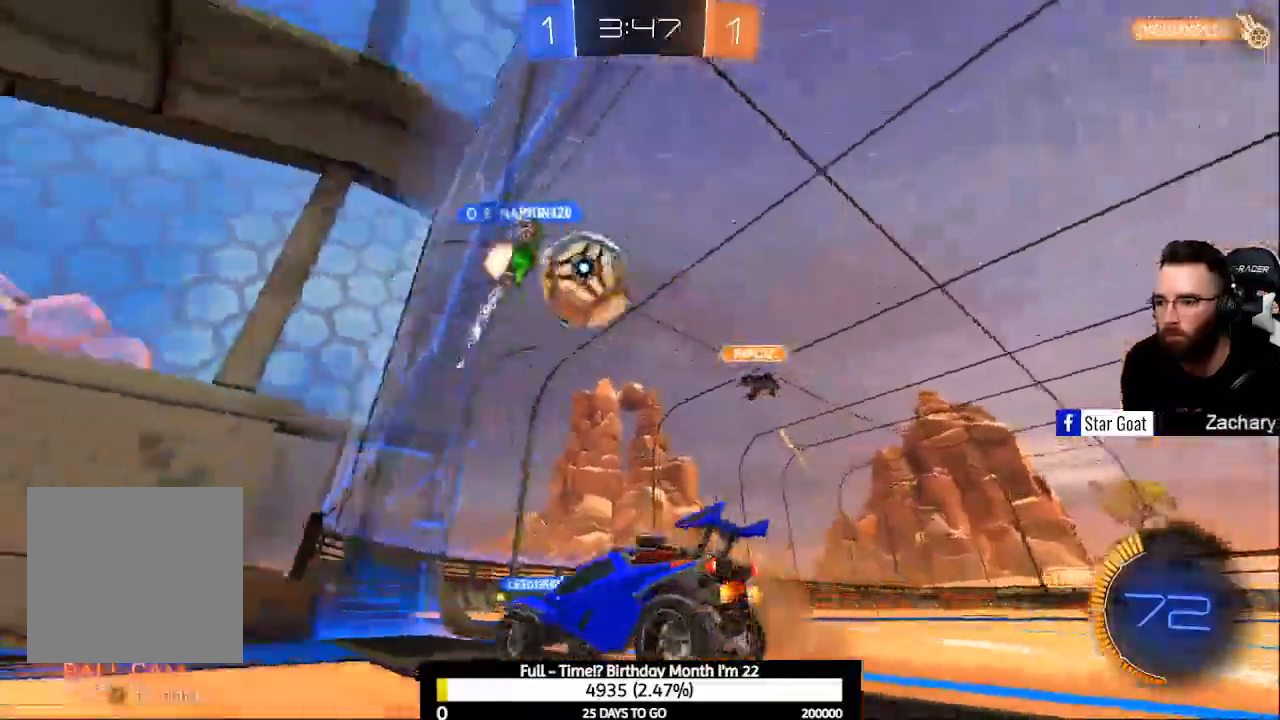
{"buttons": ["R2"], "left_stick": "center", "right_stick": "center", "events": []}
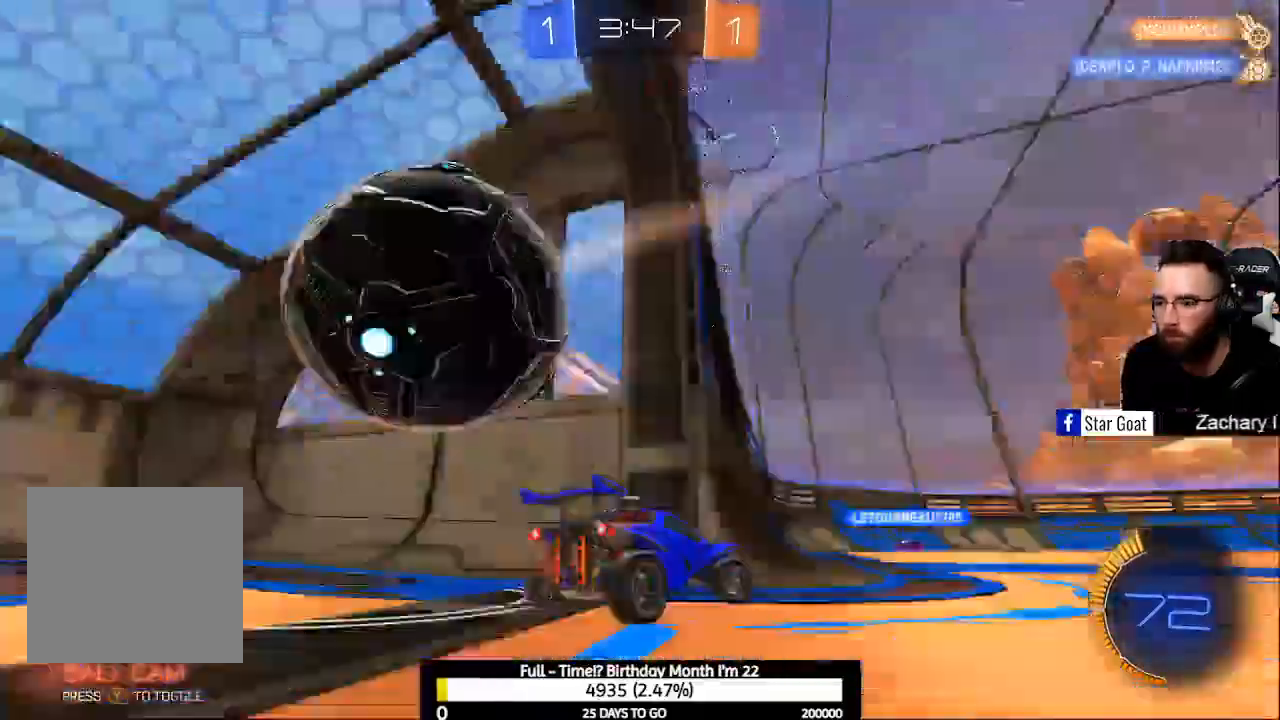
{"buttons": [], "left_stick": "center", "right_stick": "center", "events": [[67, "R2", "up"]]}
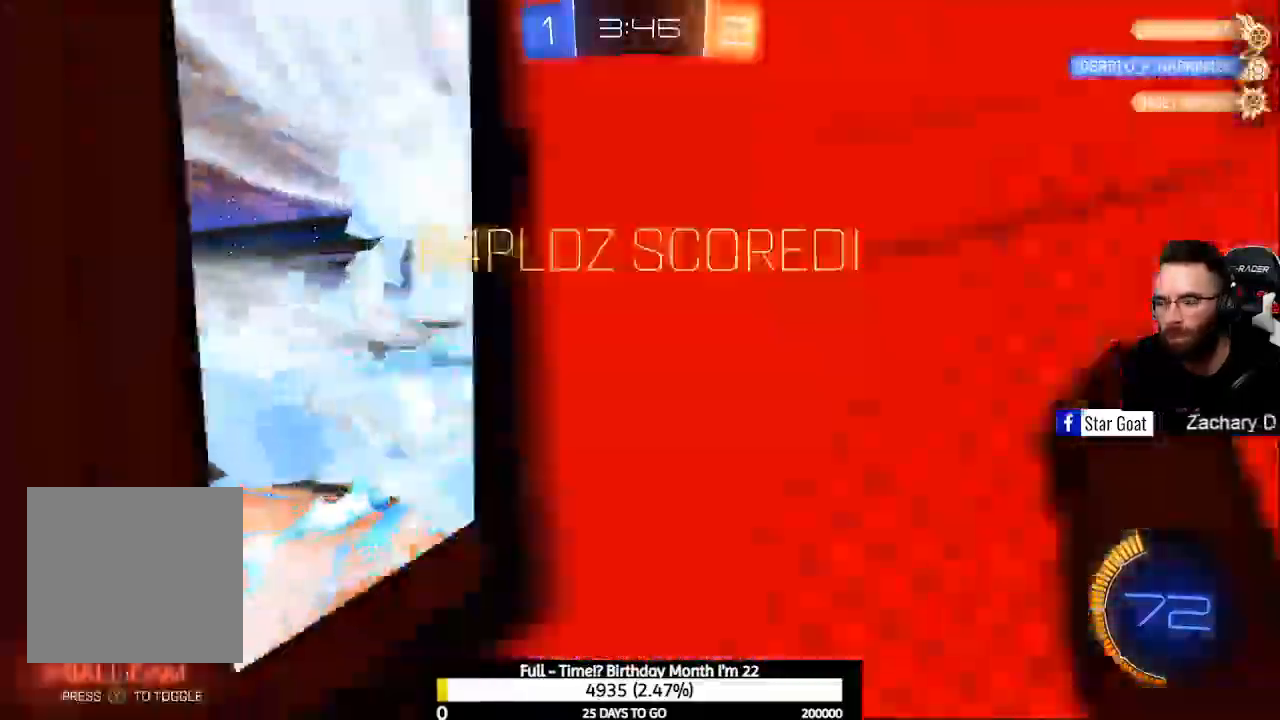
{"buttons": [], "left_stick": "center", "right_stick": "center", "events": []}
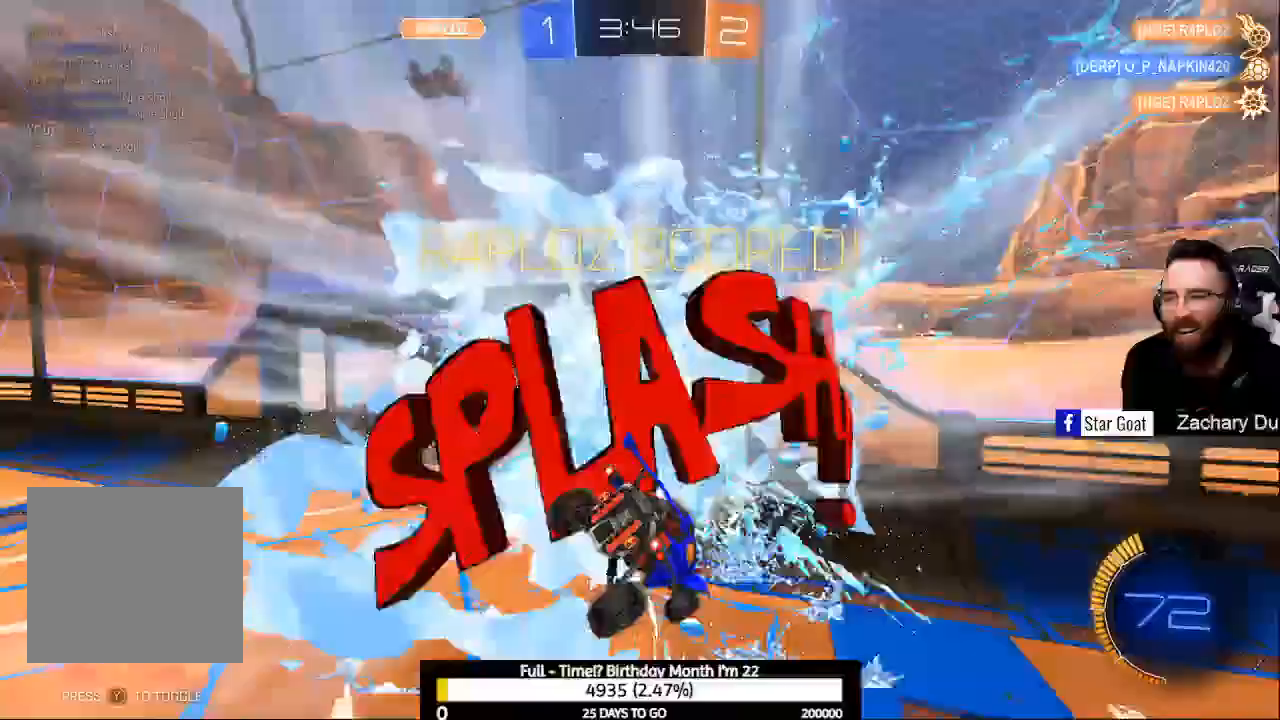
{"buttons": ["A"], "left_stick": "center", "right_stick": "center", "events": [[400, "A", "down"]]}
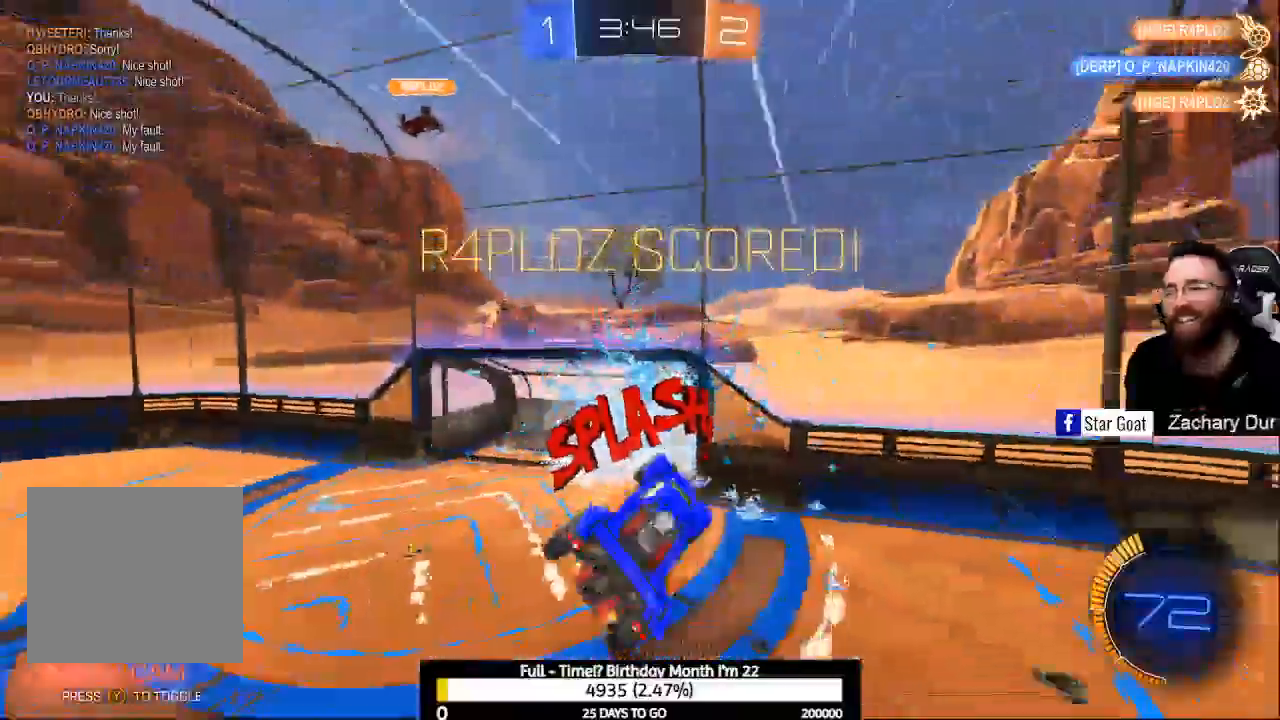
{"buttons": ["L1", "R2"], "left_stick": "up", "right_stick": "center", "events": [[167, "A", "up"], [200, "L1", "down"], [200, "R2", "down"], [200, "left_stick", "up"], [233, "B", "down"], [433, "B", "up"]]}
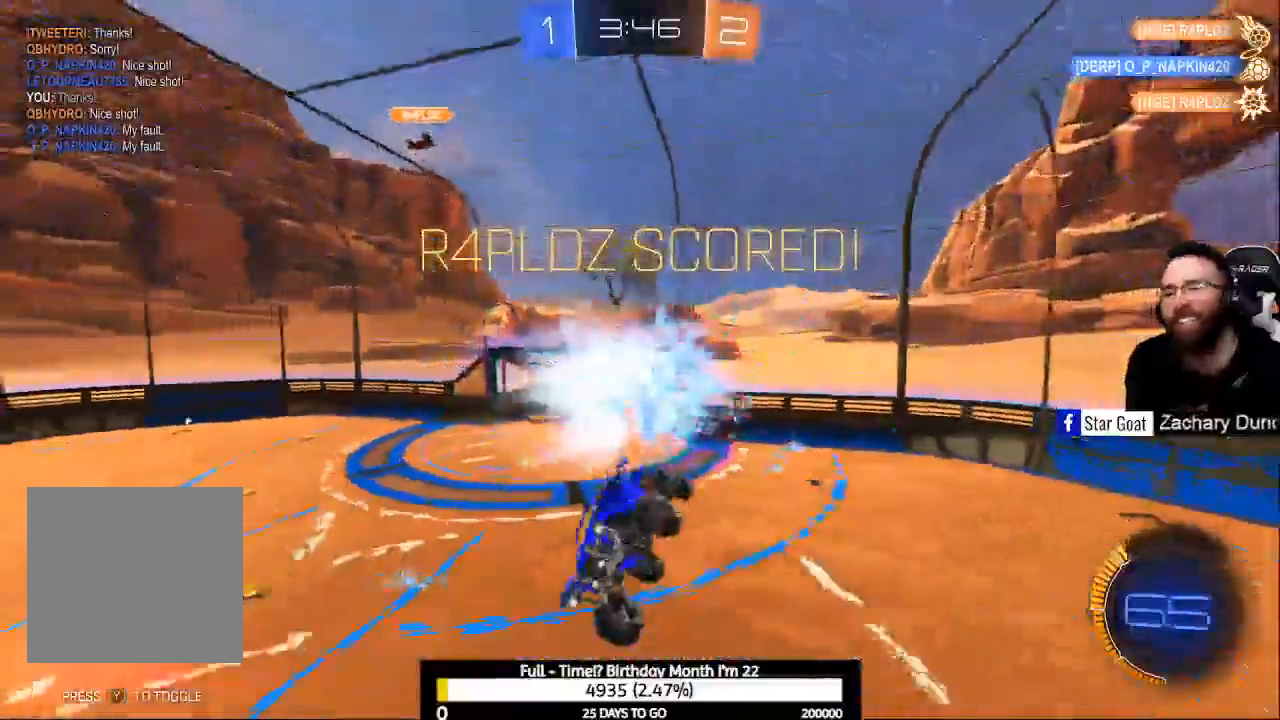
{"buttons": ["L1", "R2"], "left_stick": "center", "right_stick": "center", "events": [[33, "B", "down"], [100, "left_stick", "center"], [133, "B", "up"], [433, "DPAD_RIGHT", "down"], [500, "DPAD_RIGHT", "up"]]}
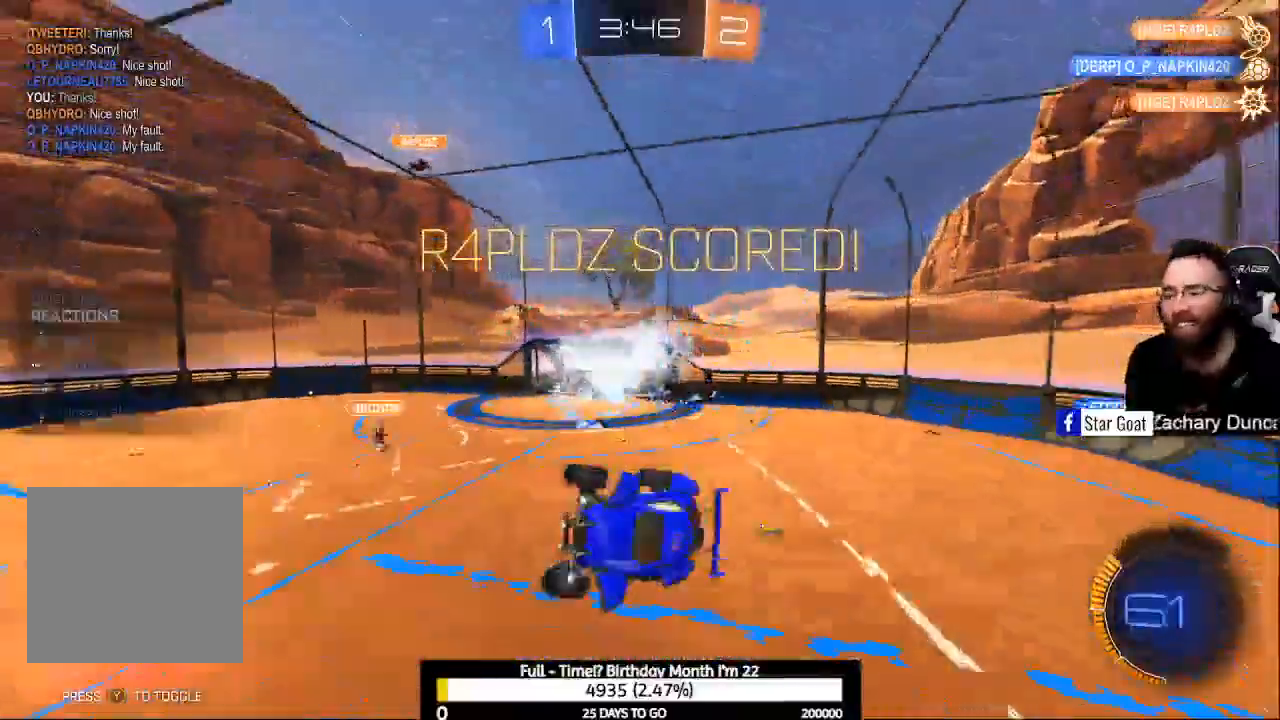
{"buttons": ["L1", "R2", "DPAD_DOWN"], "left_stick": "center", "right_stick": "center", "events": [[167, "DPAD_LEFT", "down"], [233, "DPAD_LEFT", "up"], [500, "DPAD_DOWN", "down"]]}
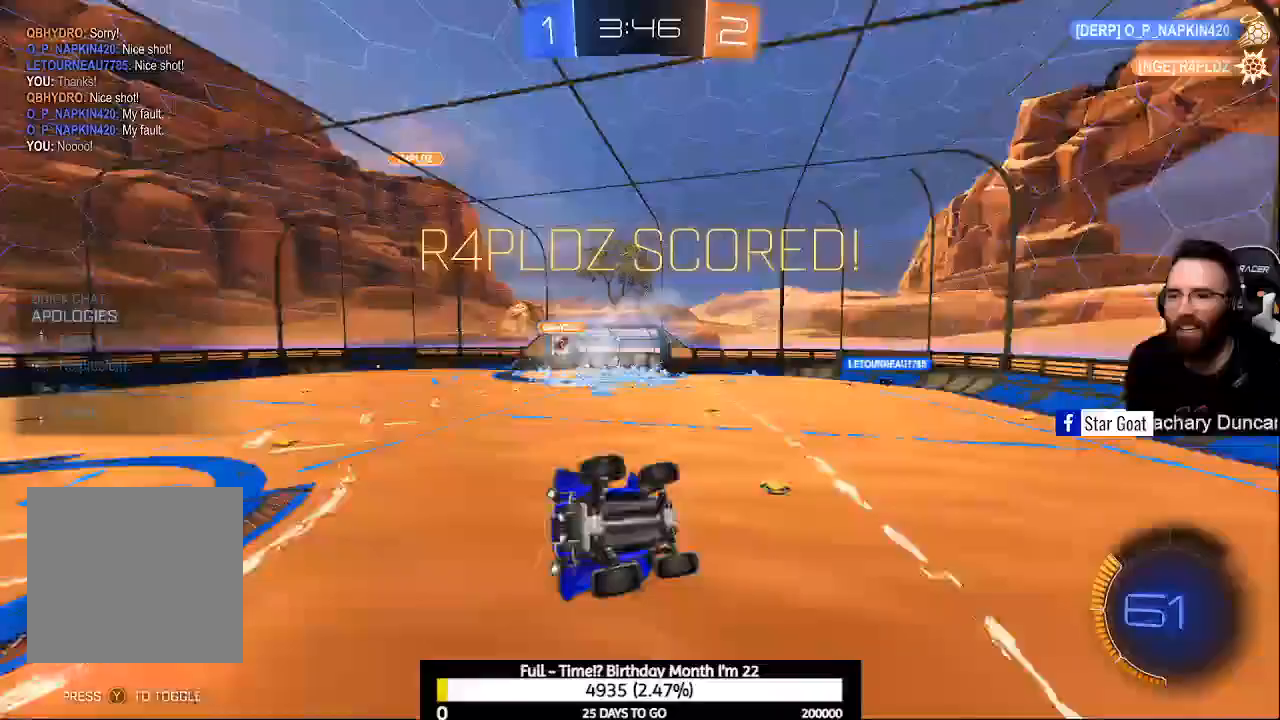
{"buttons": [], "left_stick": "center", "right_stick": "center", "events": [[67, "DPAD_DOWN", "up"], [167, "DPAD_DOWN", "down"], [233, "DPAD_DOWN", "up"], [300, "L1", "up"], [333, "R2", "up"]]}
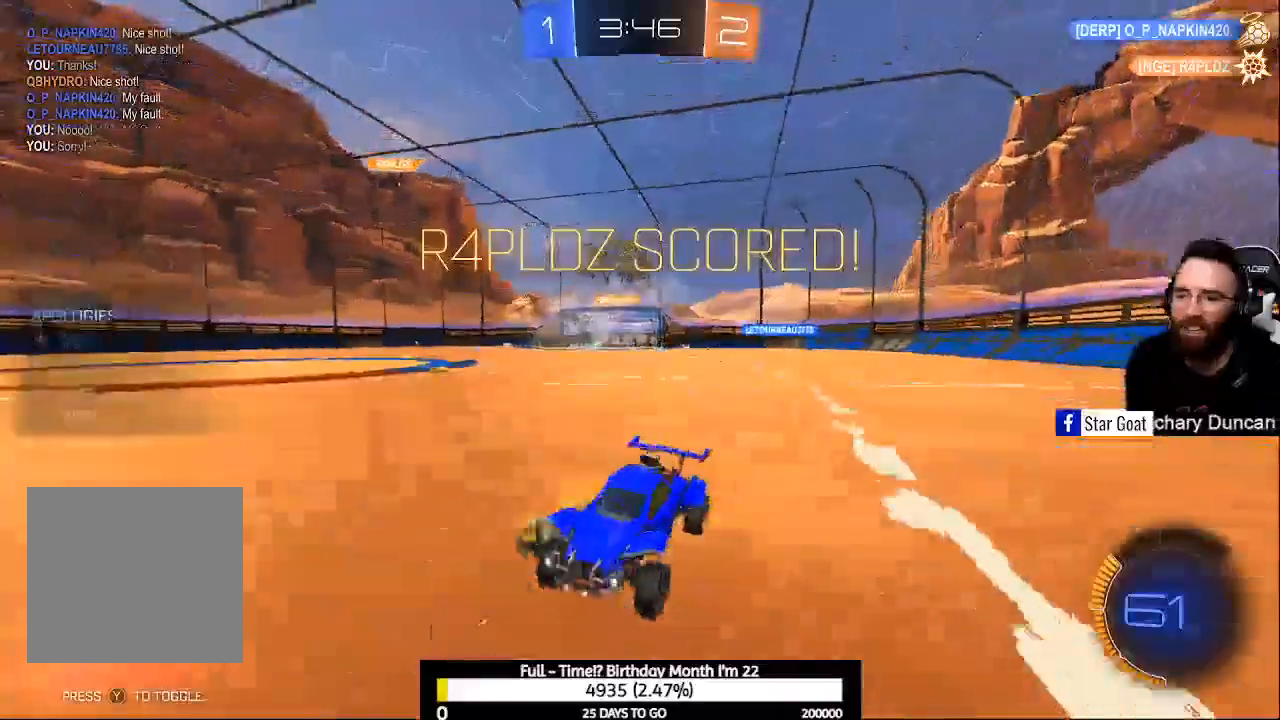
{"buttons": ["L2"], "left_stick": "center", "right_stick": "center", "events": [[433, "L2", "down"]]}
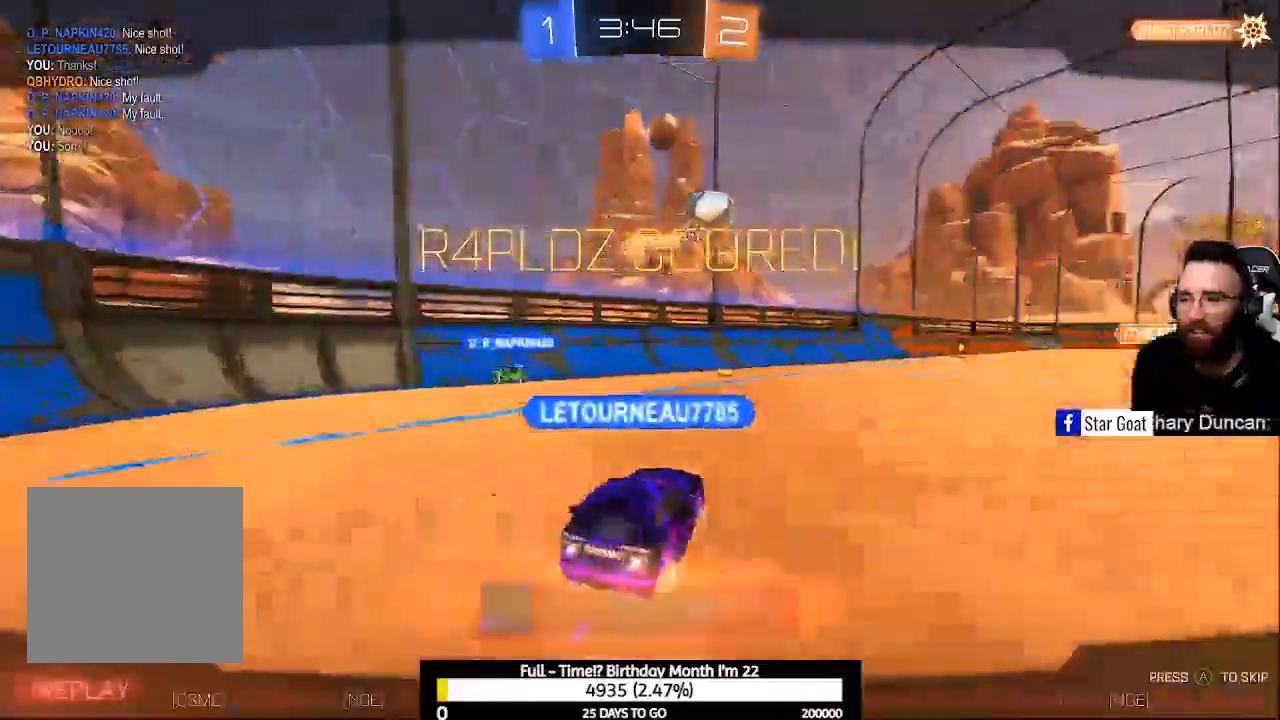
{"buttons": [], "left_stick": "center", "right_stick": "center", "events": [[100, "L2", "up"]]}
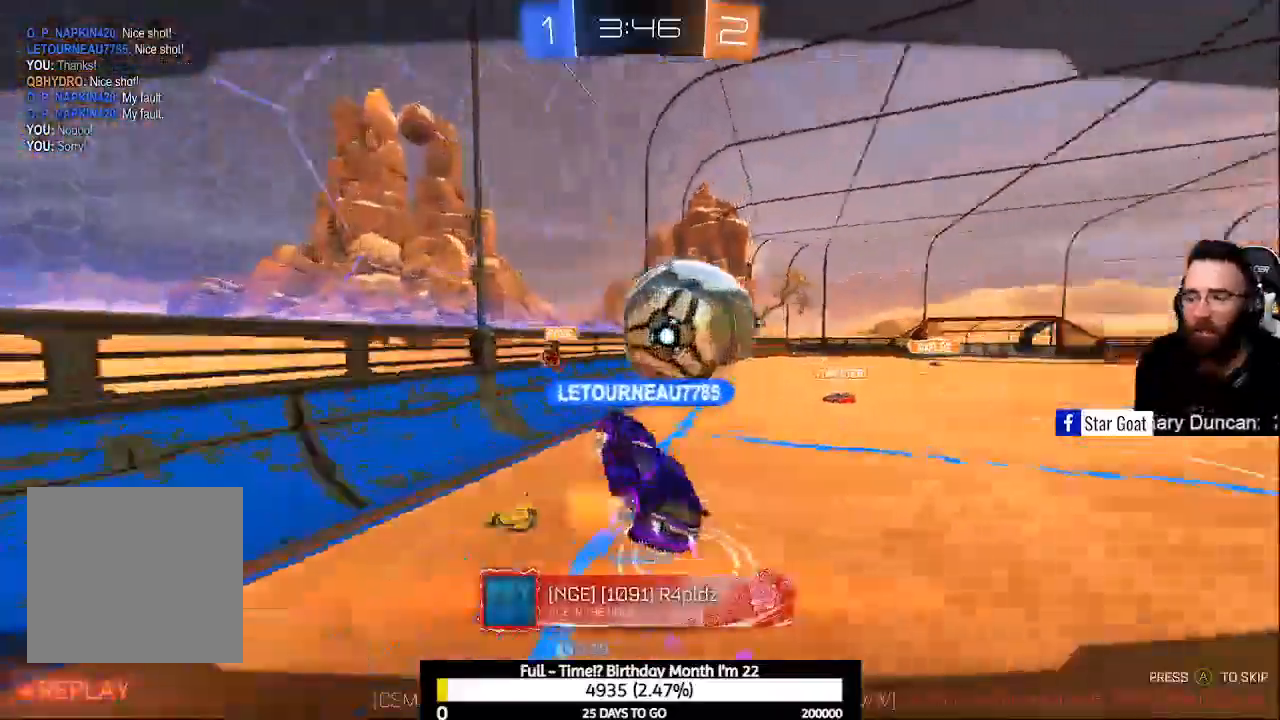
{"buttons": [], "left_stick": "center", "right_stick": "center", "events": []}
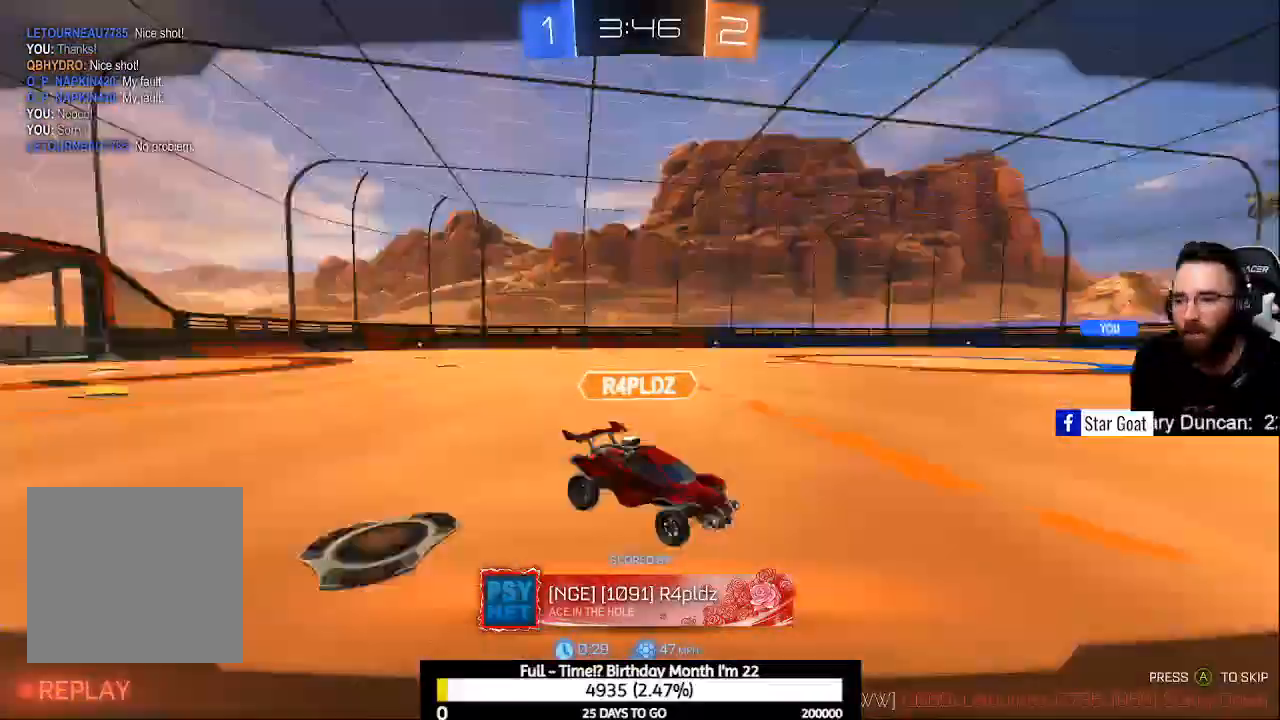
{"buttons": [], "left_stick": "center", "right_stick": "center", "events": [[33, "A", "down"], [100, "A", "up"], [233, "A", "down"], [333, "A", "up"]]}
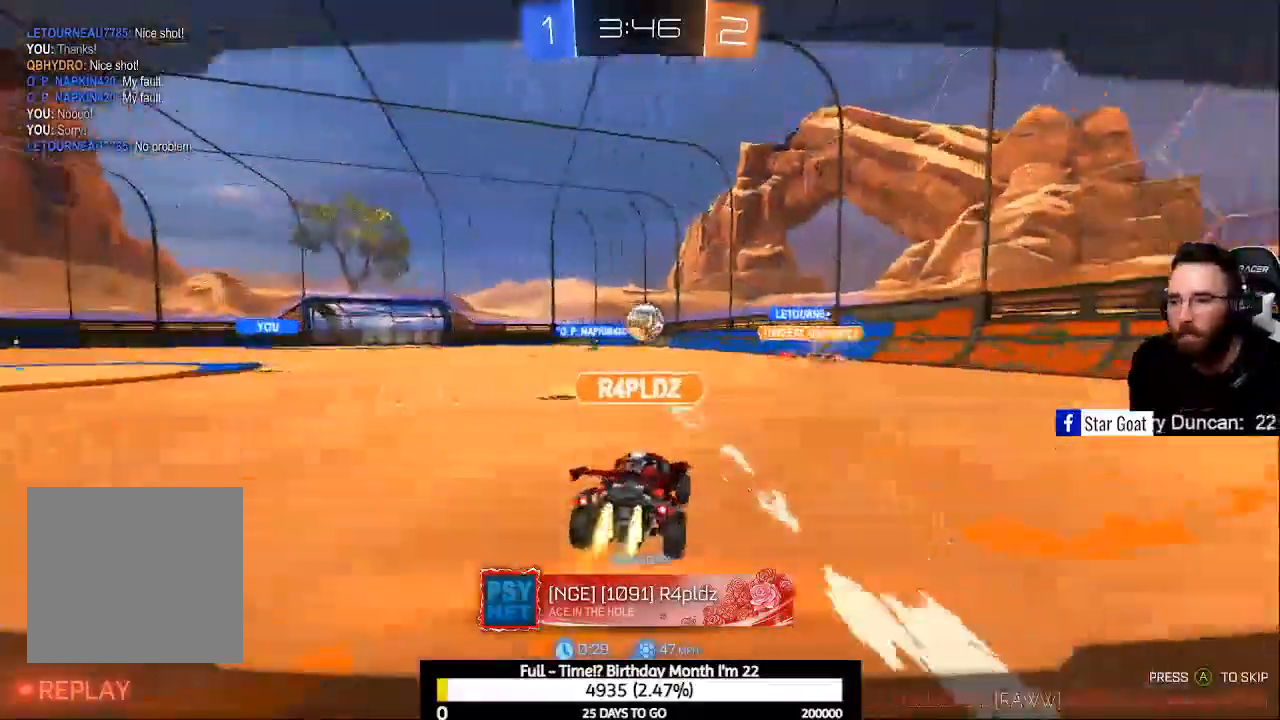
{"buttons": [], "left_stick": "center", "right_stick": "center", "events": []}
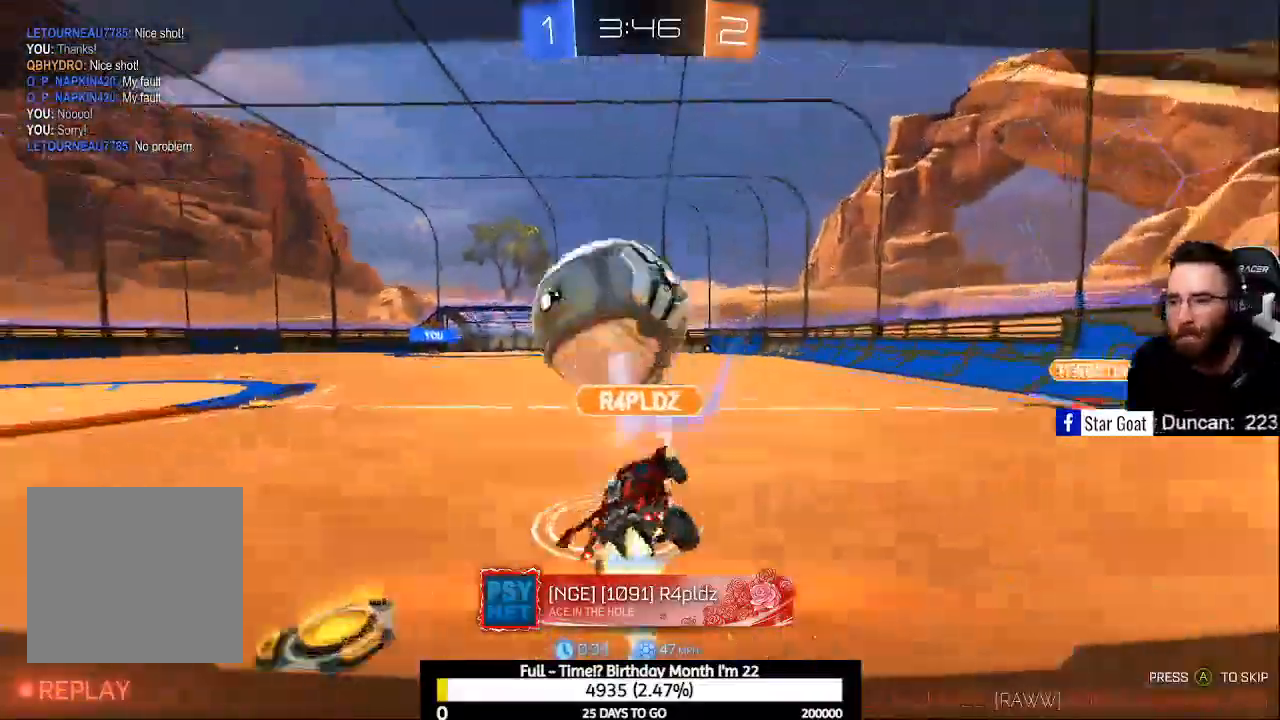
{"buttons": [], "left_stick": "center", "right_stick": "center", "events": []}
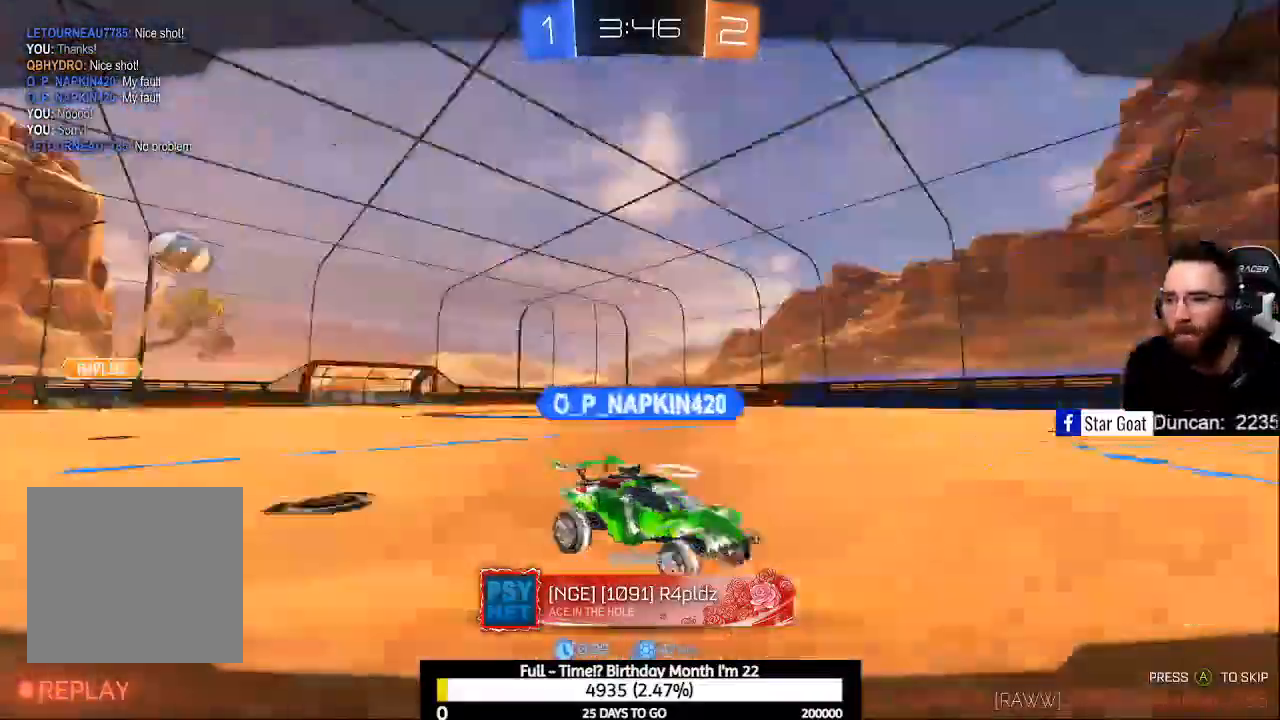
{"buttons": [], "left_stick": "center", "right_stick": "center", "events": []}
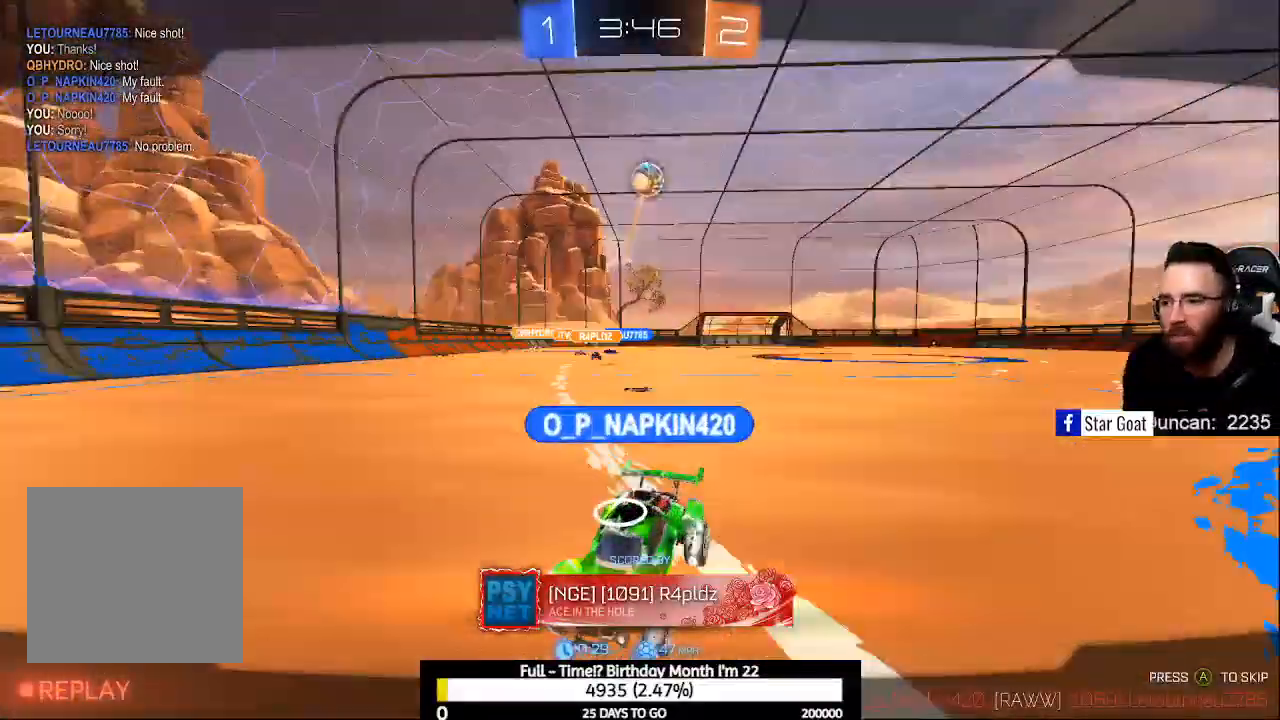
{"buttons": [], "left_stick": "center", "right_stick": "center", "events": []}
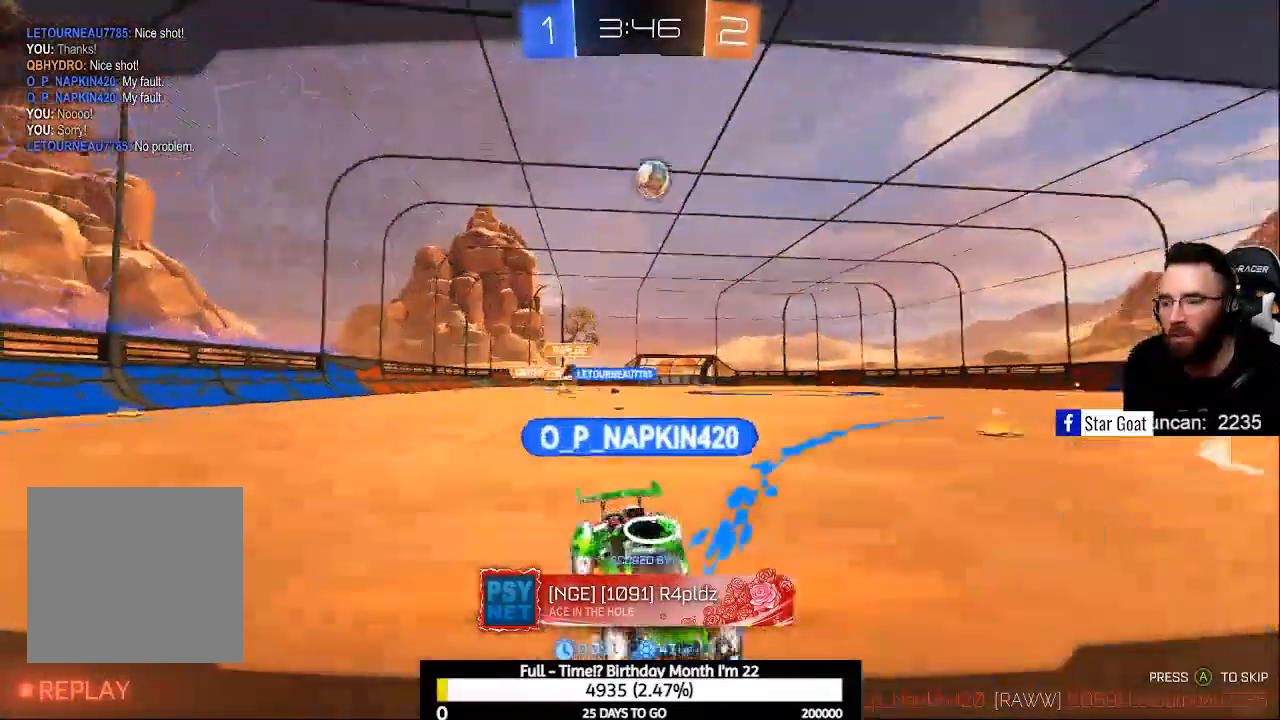
{"buttons": [], "left_stick": "center", "right_stick": "center", "events": []}
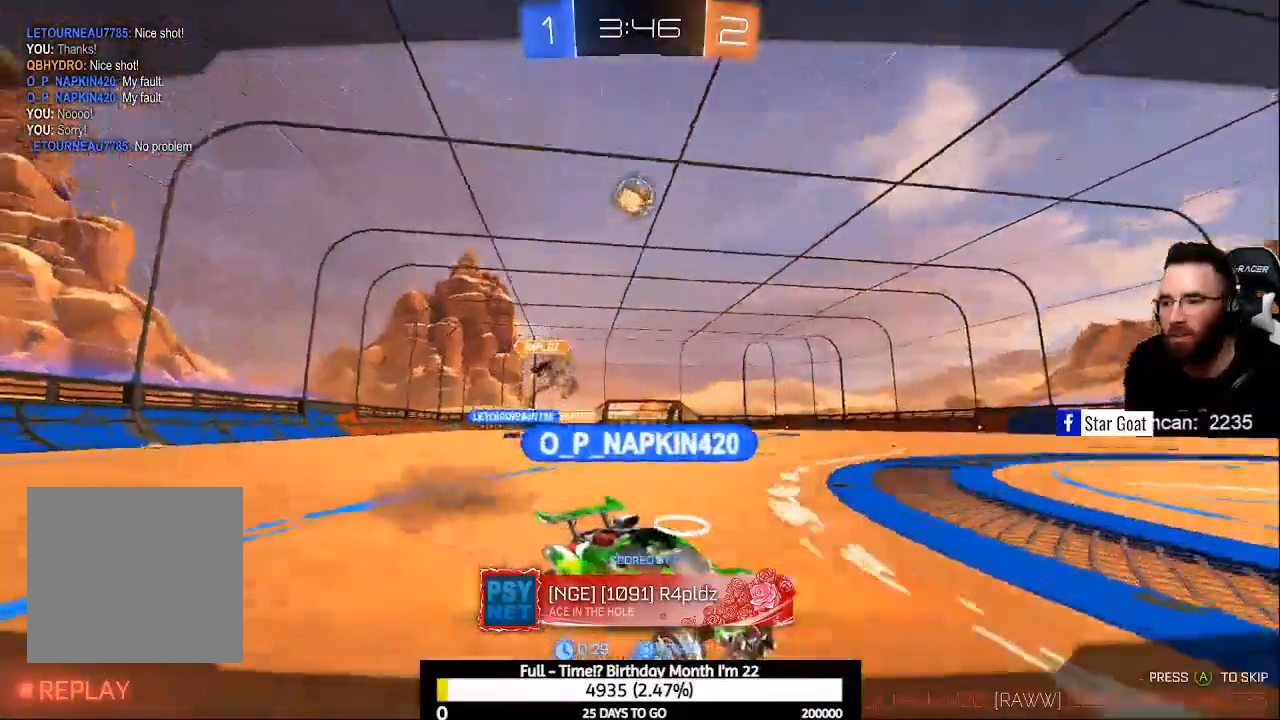
{"buttons": [], "left_stick": "center", "right_stick": "center", "events": []}
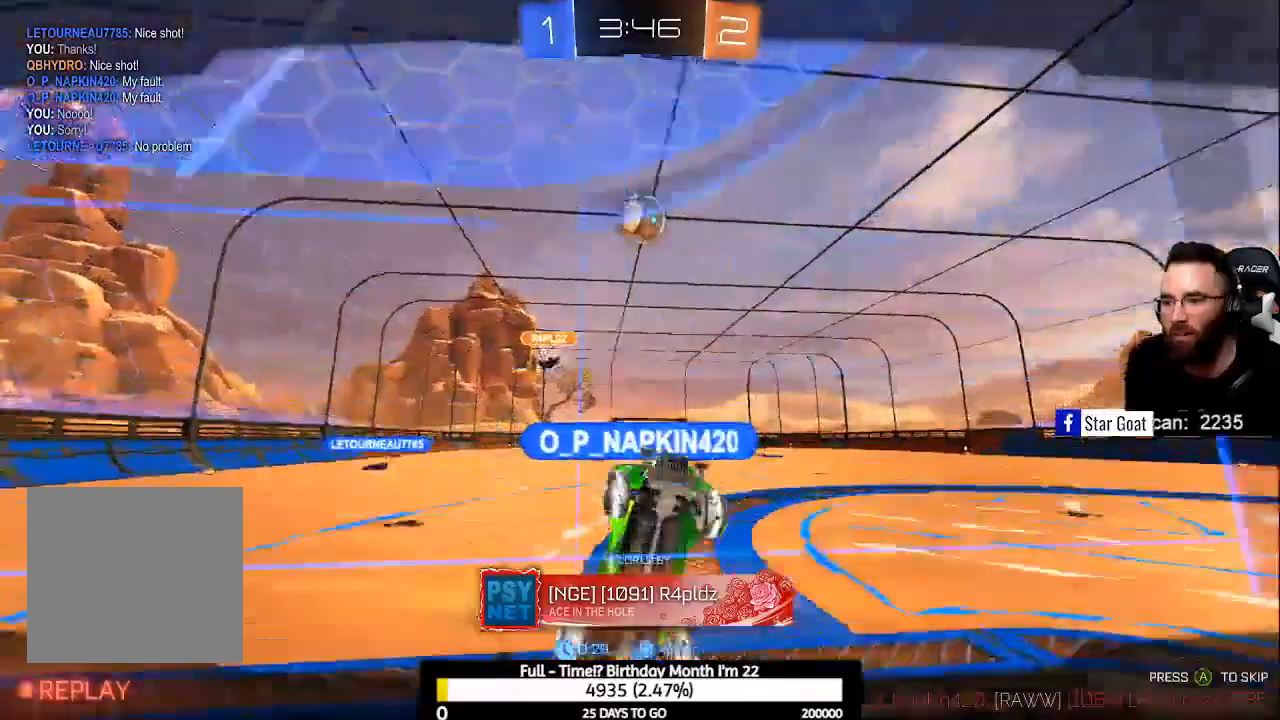
{"buttons": [], "left_stick": "center", "right_stick": "center", "events": []}
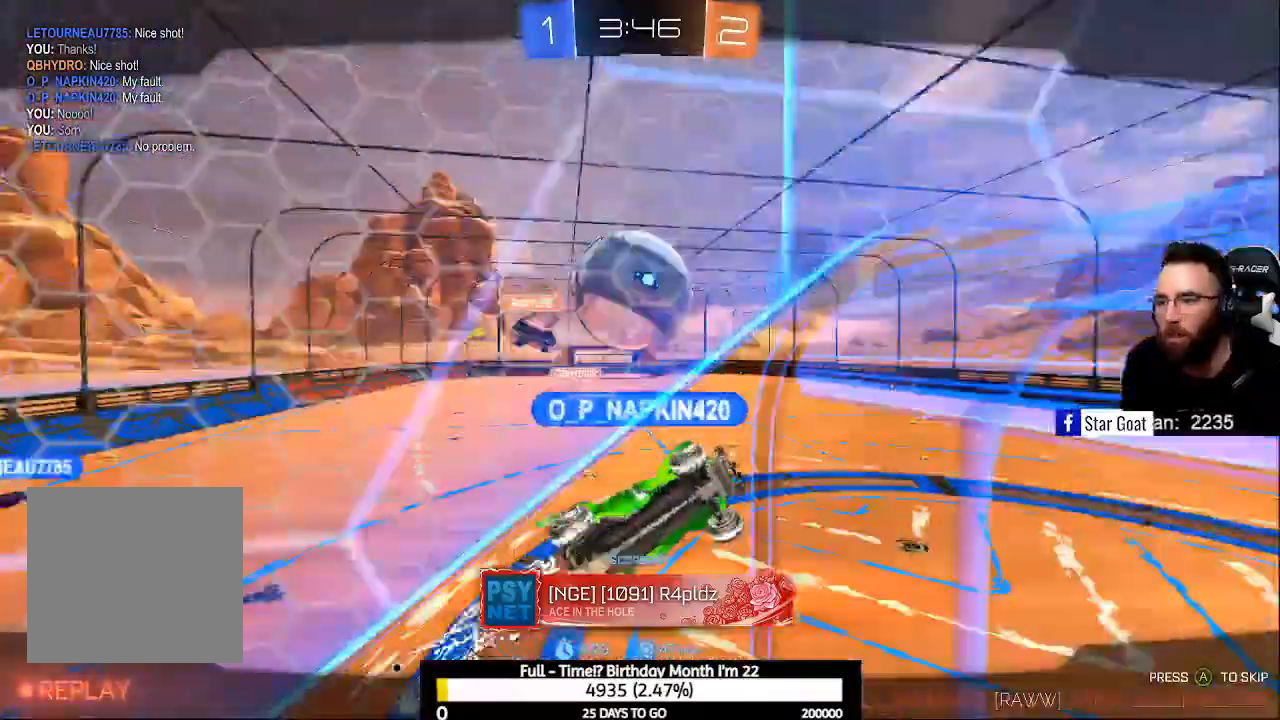
{"buttons": [], "left_stick": "center", "right_stick": "center", "events": []}
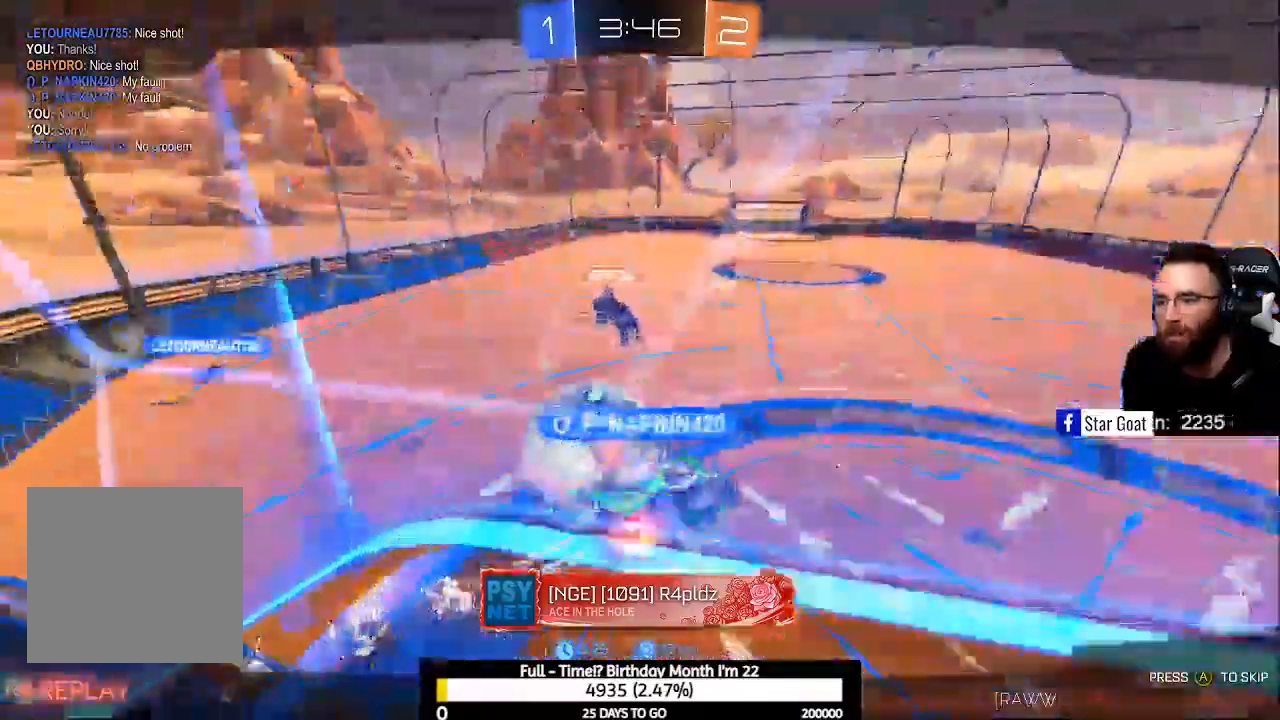
{"buttons": ["A"], "left_stick": "center", "right_stick": "center", "events": [[500, "A", "down"]]}
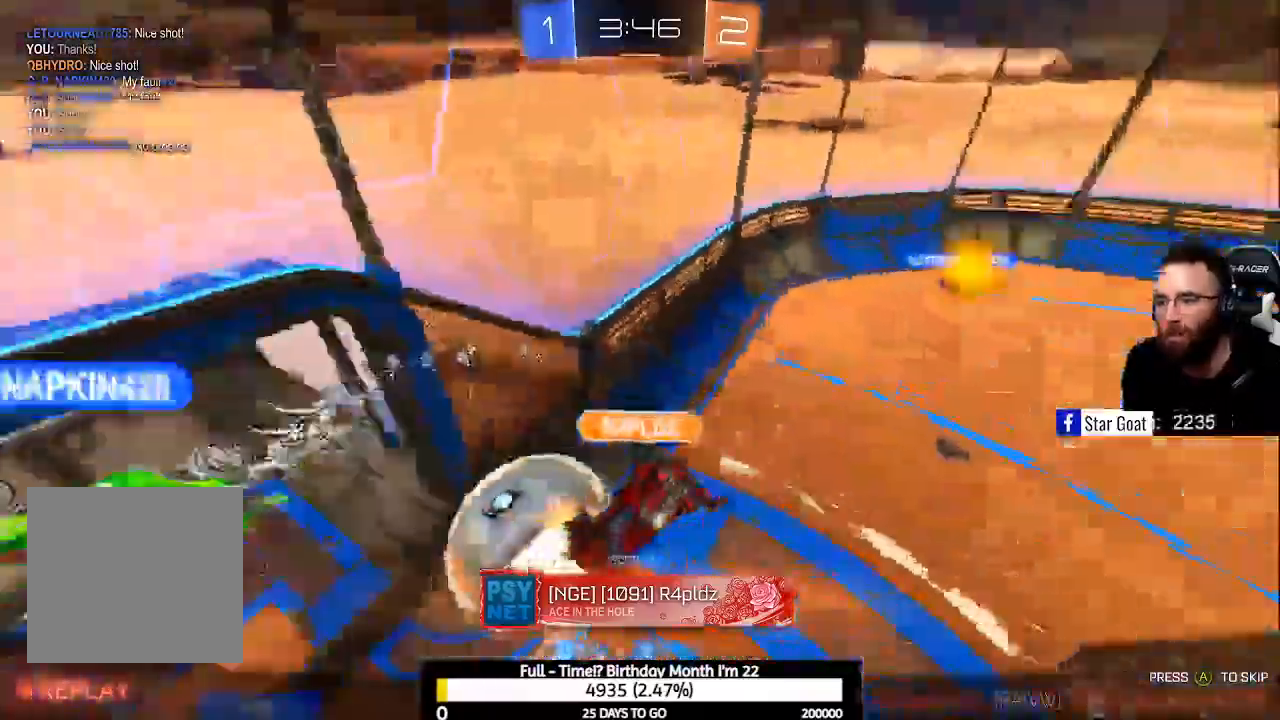
{"buttons": [], "left_stick": "center", "right_stick": "center", "events": [[67, "A", "up"], [133, "A", "down"], [233, "A", "up"]]}
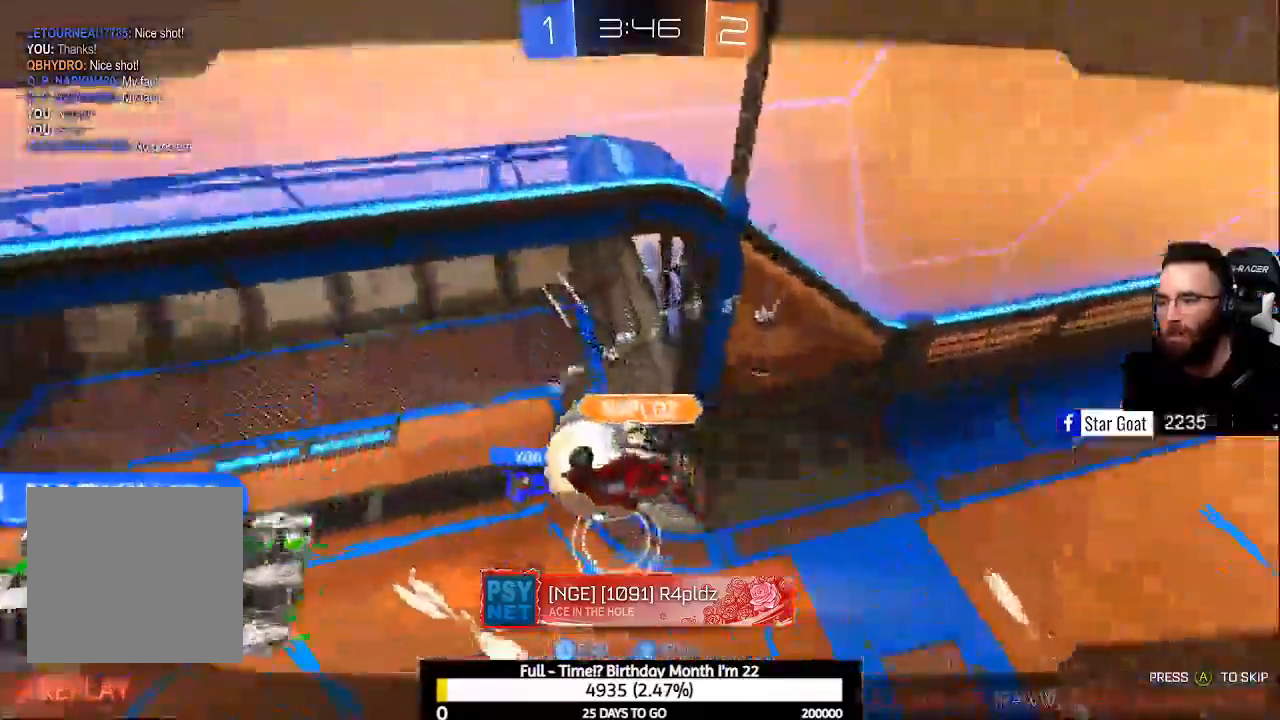
{"buttons": [], "left_stick": "center", "right_stick": "center", "events": []}
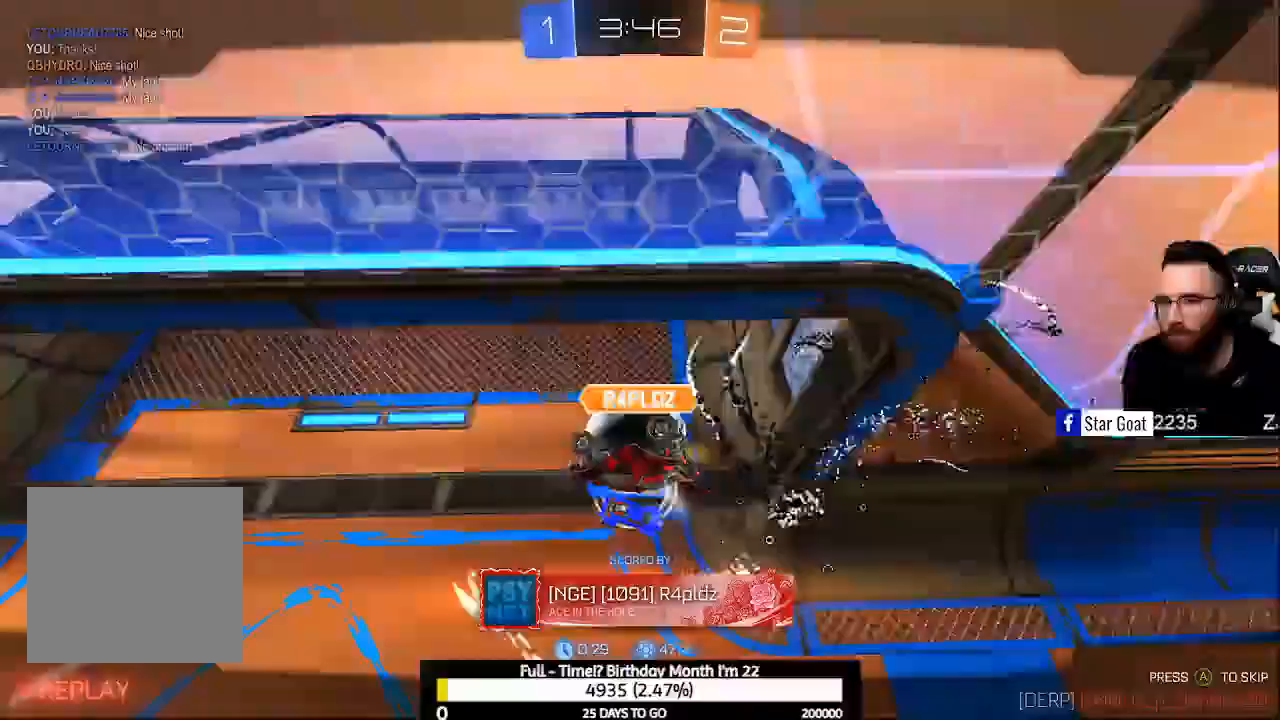
{"buttons": [], "left_stick": "center", "right_stick": "center", "events": []}
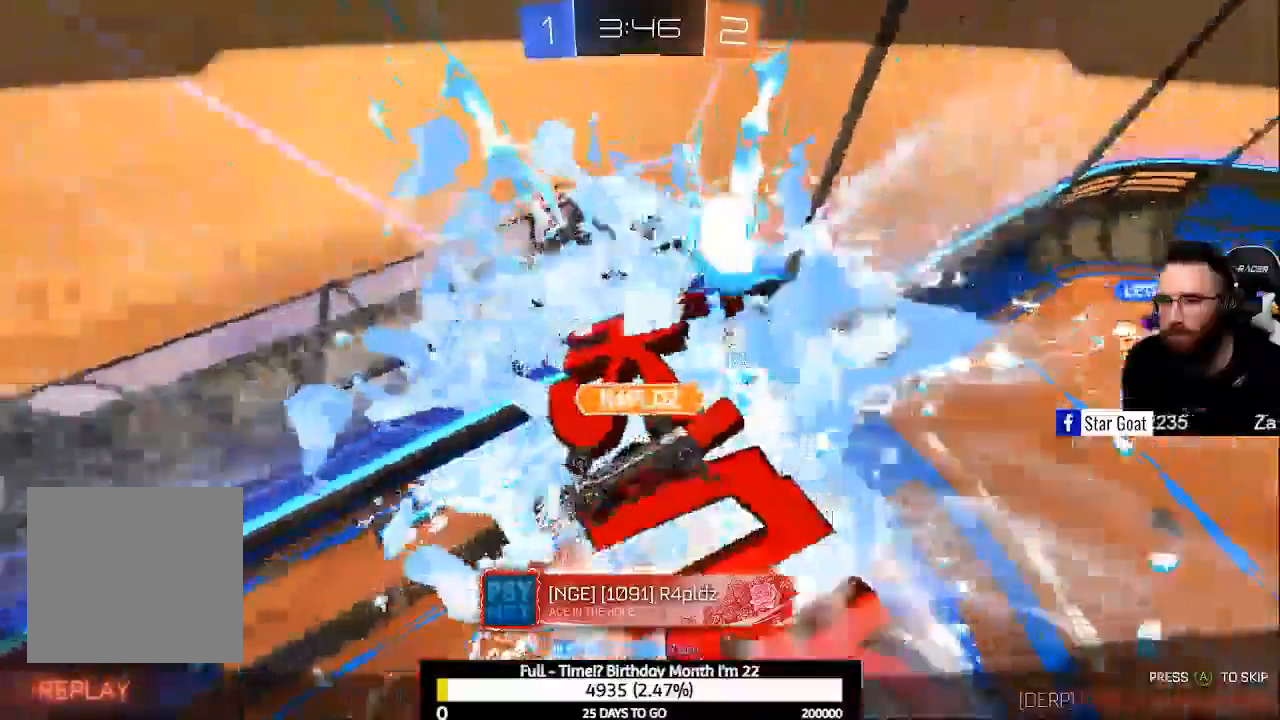
{"buttons": [], "left_stick": "center", "right_stick": "center", "events": []}